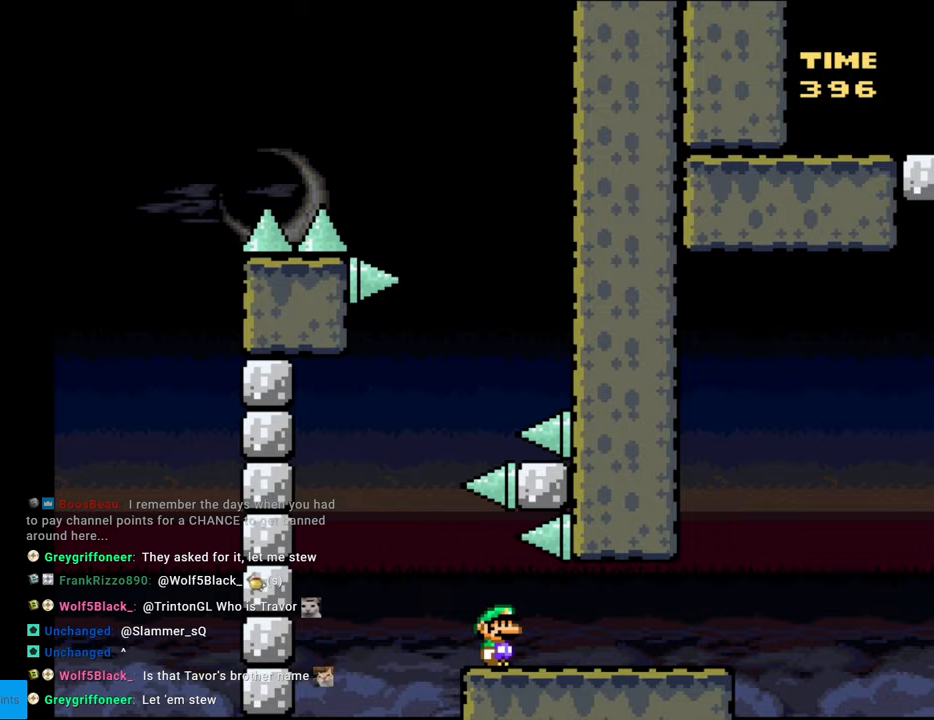
Gameplay with a controller (Nintendo layout); each line is a JSON object with the inputs held at the frame after it. "events" lists button and stick changes between this image and that frame as [ms after this image, input, new state], when the widget could be followed in between. Not read: L3 R3.
{"buttons": ["B", "Y", "DPAD_RIGHT"], "events": [[167, "B", "up"], [400, "B", "down"]]}
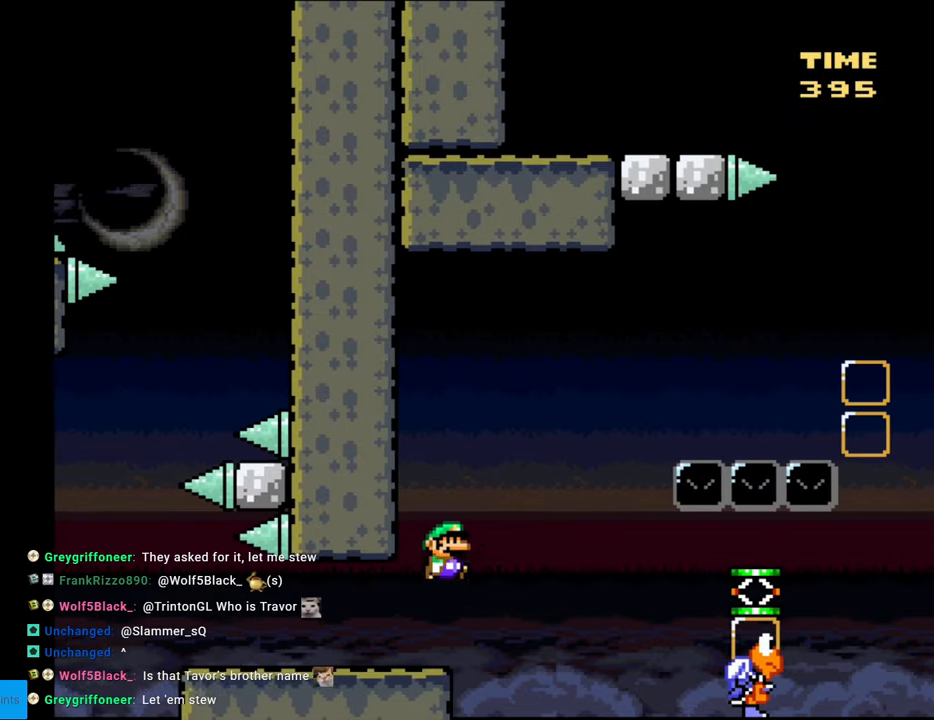
{"buttons": ["B", "Y", "DPAD_RIGHT"], "events": []}
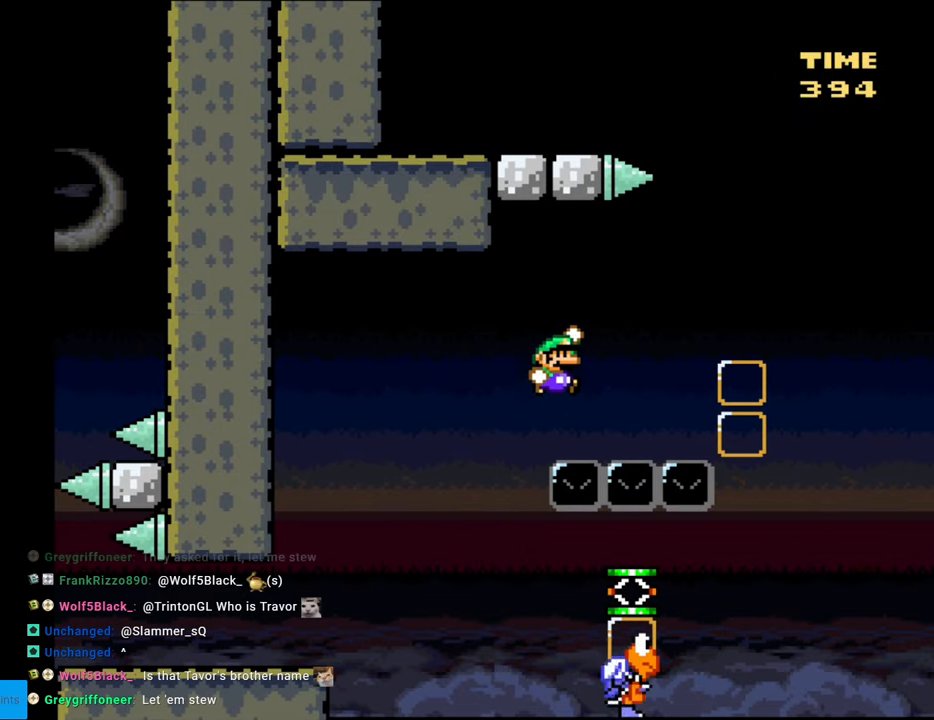
{"buttons": ["B", "Y", "DPAD_RIGHT"], "events": []}
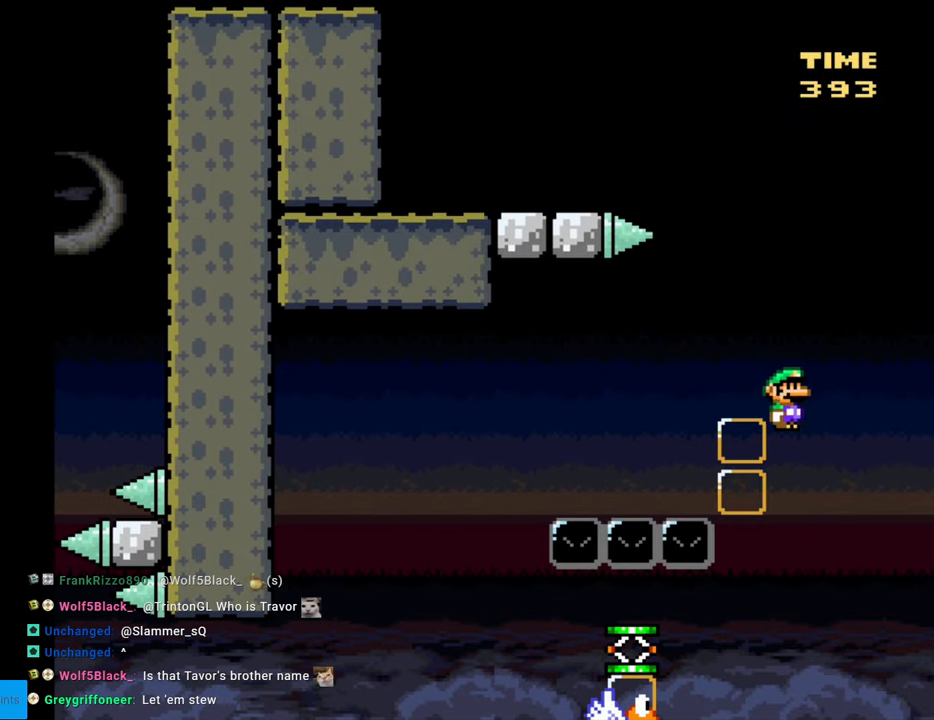
{"buttons": ["B", "Y", "DPAD_LEFT"], "events": [[67, "DPAD_RIGHT", "up"], [433, "DPAD_LEFT", "down"]]}
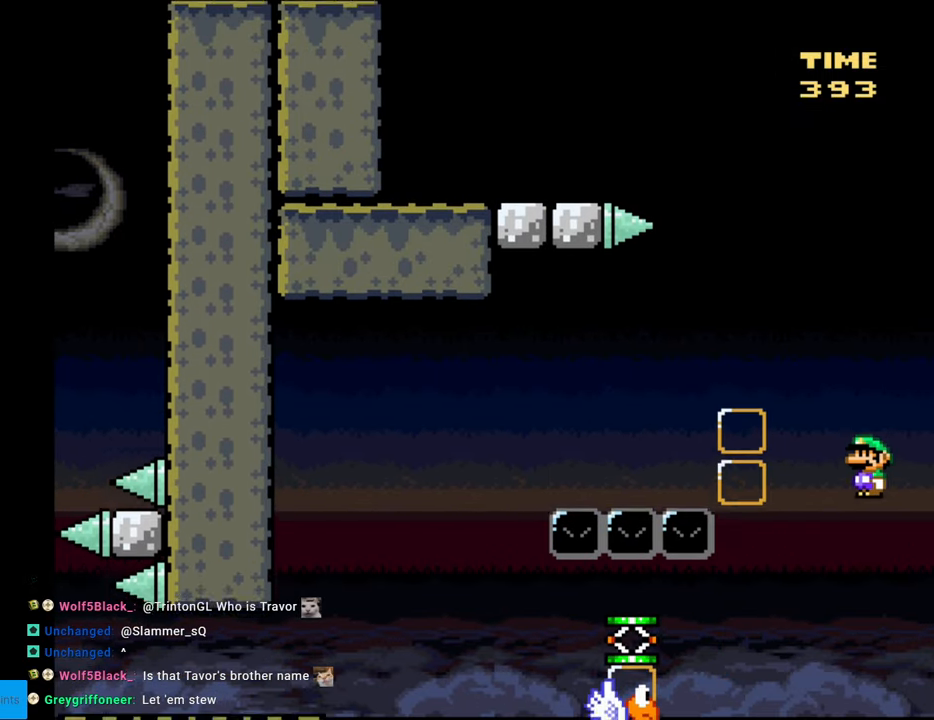
{"buttons": ["Y"], "events": [[283, "DPAD_LEFT", "up"], [350, "B", "up"]]}
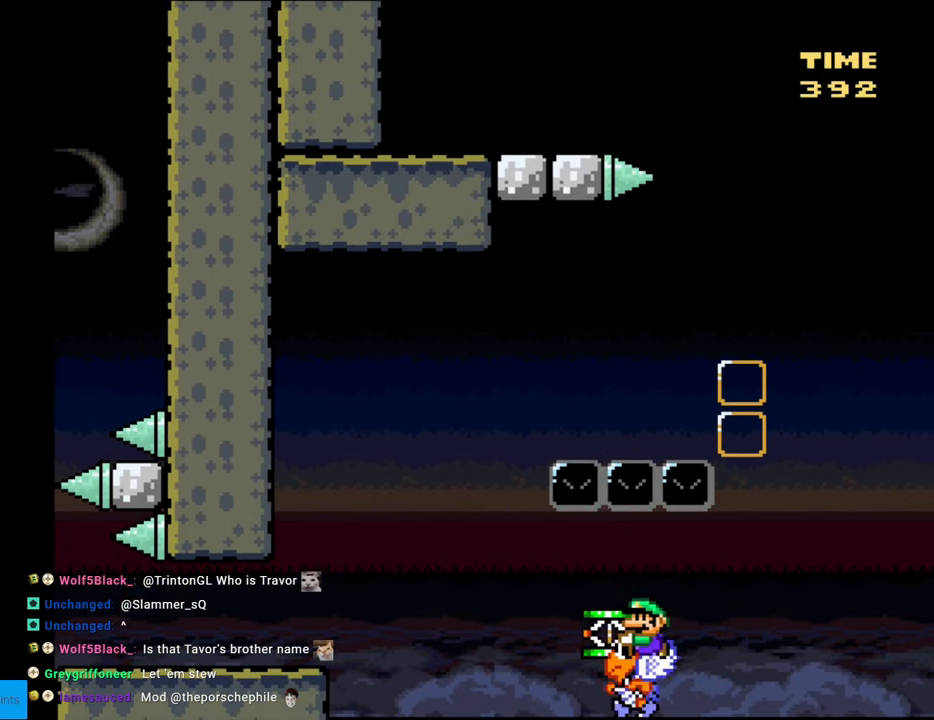
{"buttons": ["B", "Y", "DPAD_LEFT"], "events": [[17, "DPAD_LEFT", "down"], [183, "B", "down"]]}
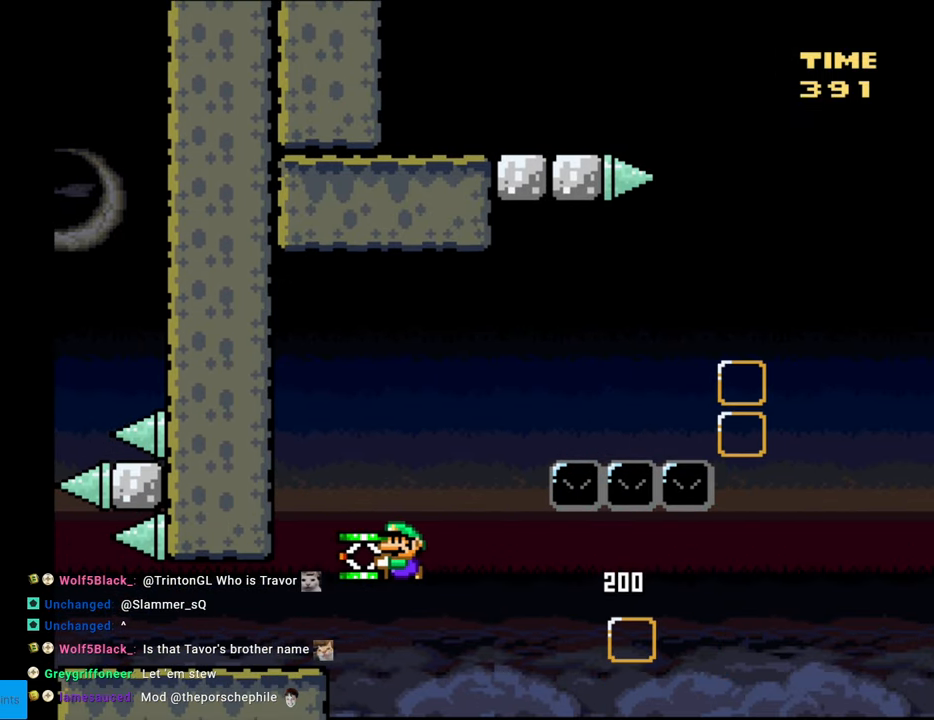
{"buttons": ["Y", "DPAD_RIGHT"], "events": [[100, "B", "up"], [250, "DPAD_LEFT", "up"], [317, "DPAD_RIGHT", "down"]]}
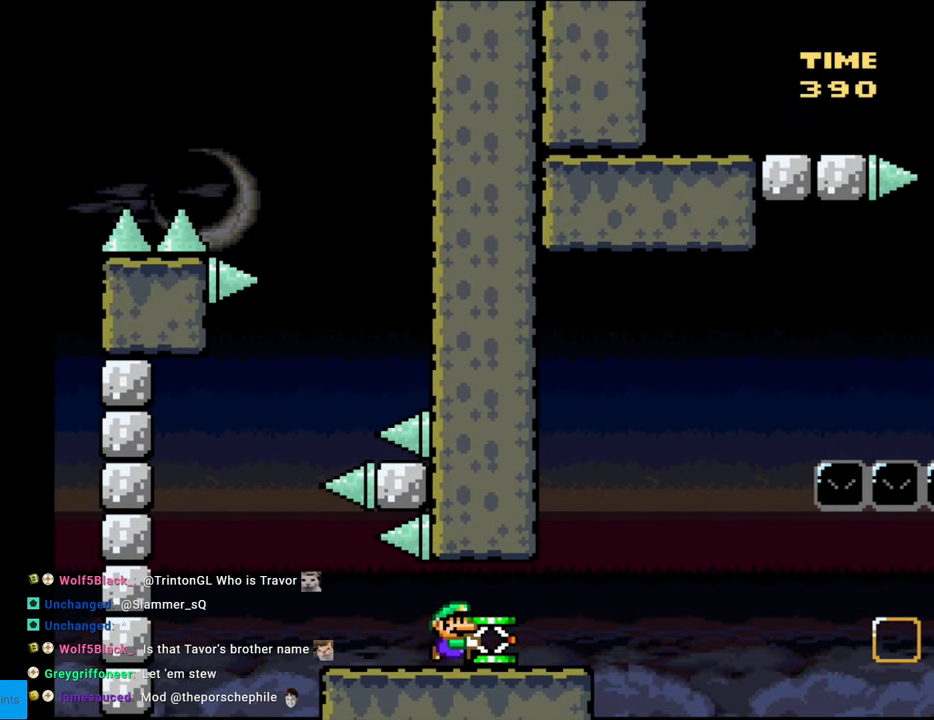
{"buttons": ["Y", "DPAD_RIGHT"], "events": []}
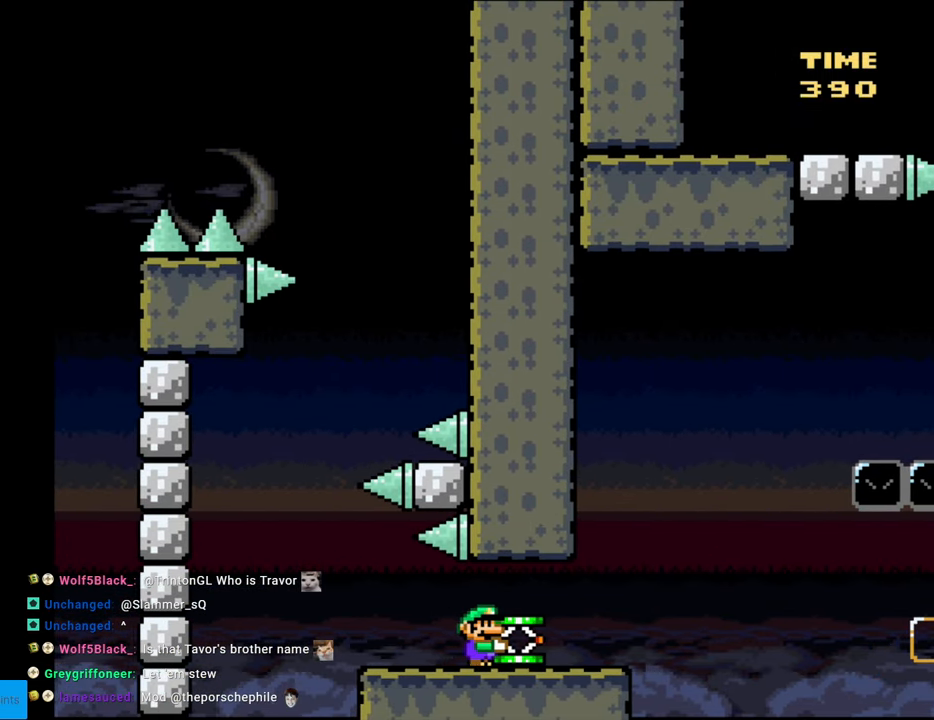
{"buttons": ["B", "Y"], "events": [[317, "B", "down"], [367, "DPAD_RIGHT", "up"]]}
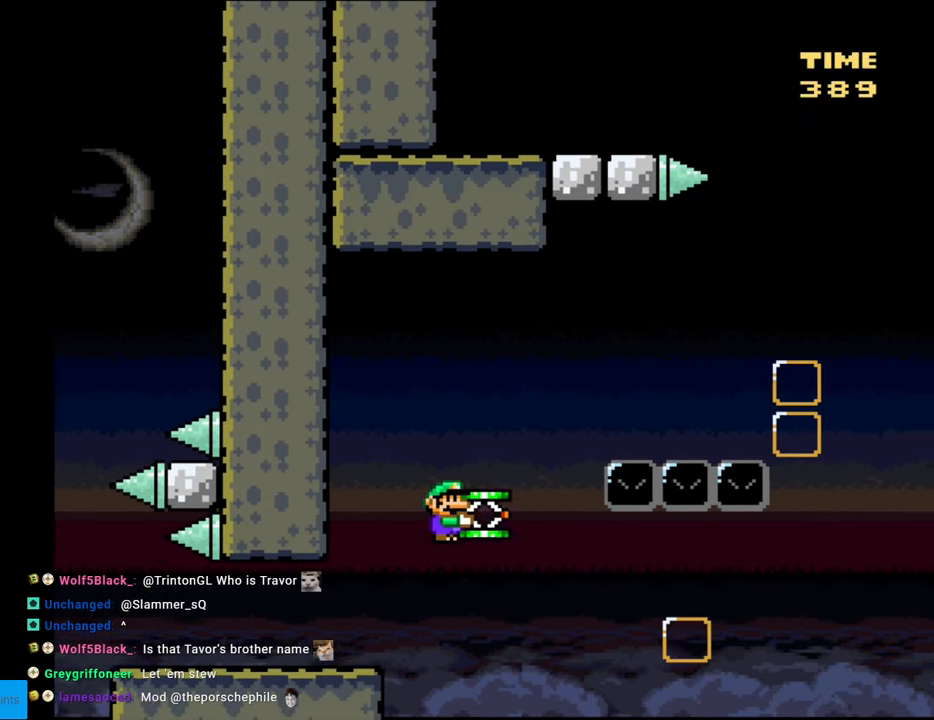
{"buttons": ["B"], "events": [[333, "Y", "up"]]}
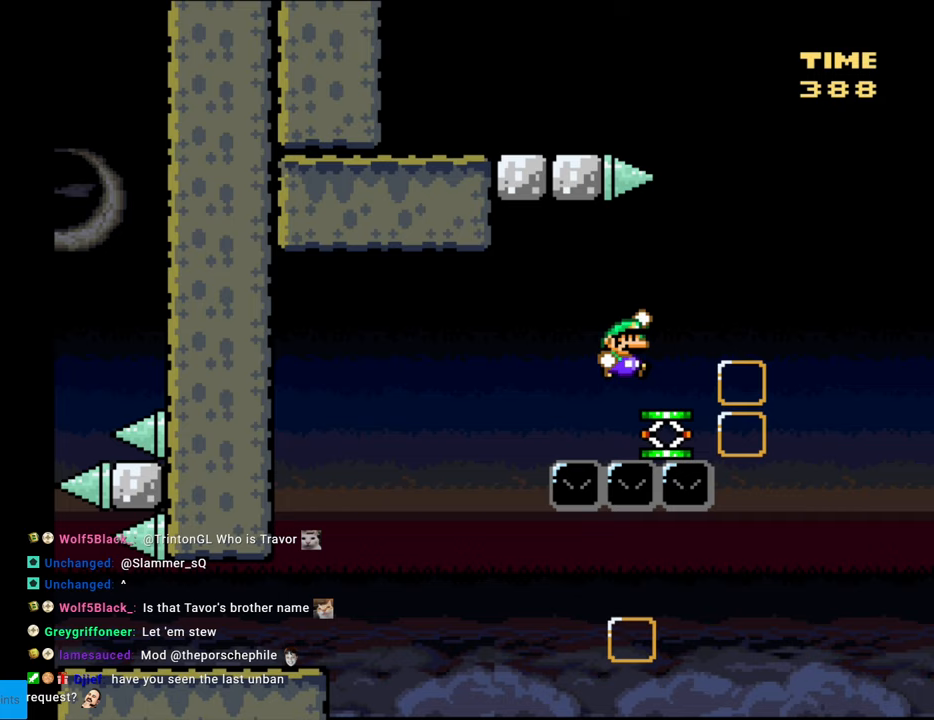
{"buttons": ["B", "Y", "DPAD_RIGHT"], "events": [[67, "Y", "down"], [117, "B", "up"], [133, "DPAD_LEFT", "down"], [250, "DPAD_LEFT", "up"], [383, "B", "down"], [417, "DPAD_RIGHT", "down"]]}
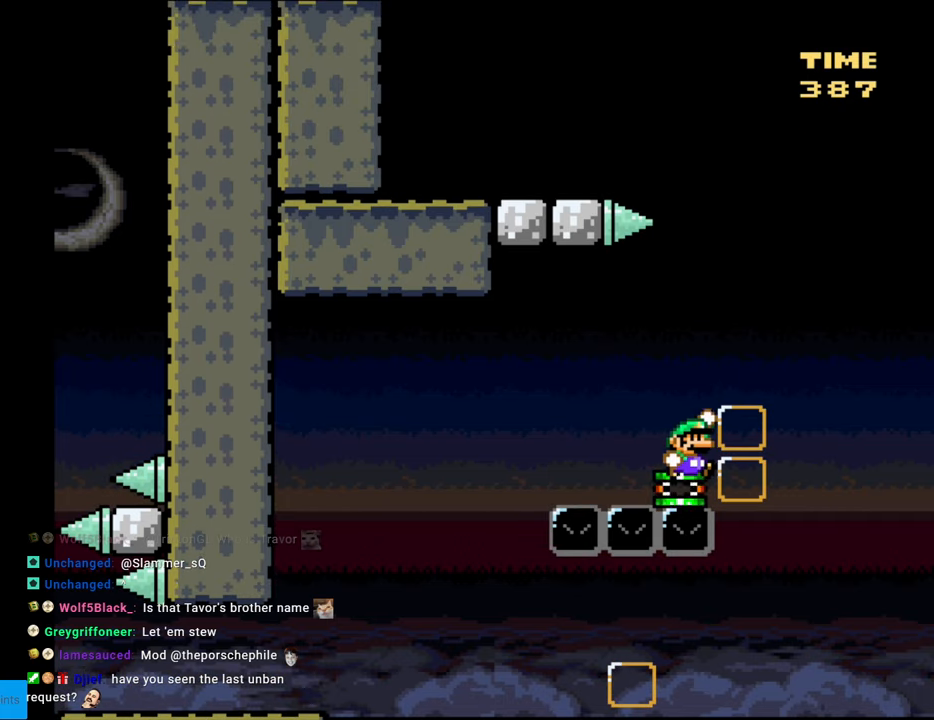
{"buttons": ["B", "Y", "DPAD_LEFT"], "events": [[300, "DPAD_RIGHT", "up"], [333, "DPAD_UP", "down"], [350, "DPAD_LEFT", "down"], [350, "DPAD_UP", "up"]]}
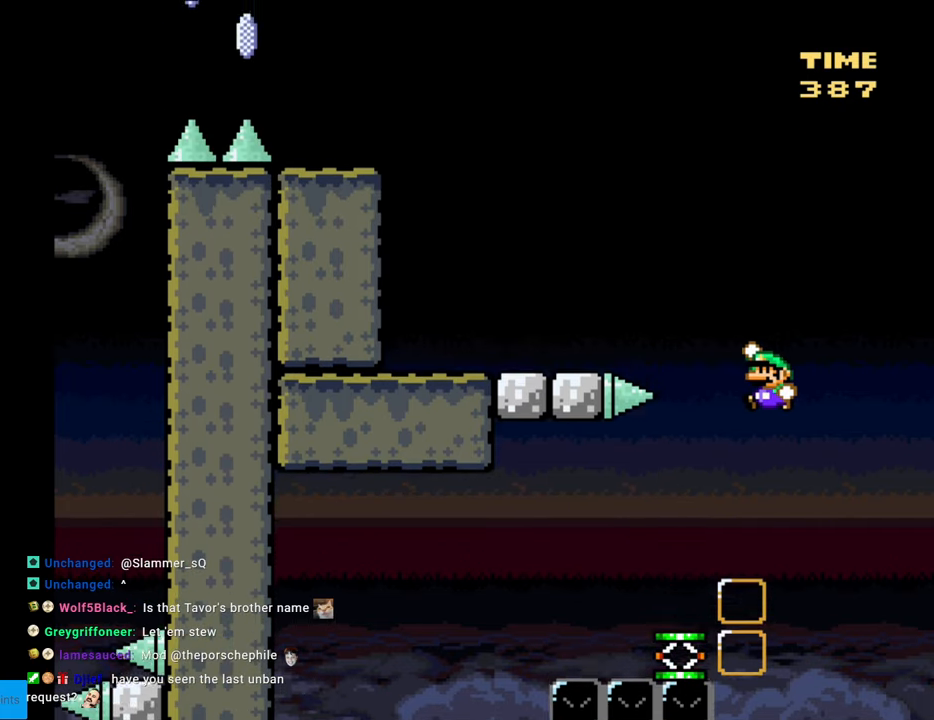
{"buttons": ["Y", "DPAD_LEFT"], "events": [[450, "B", "up"]]}
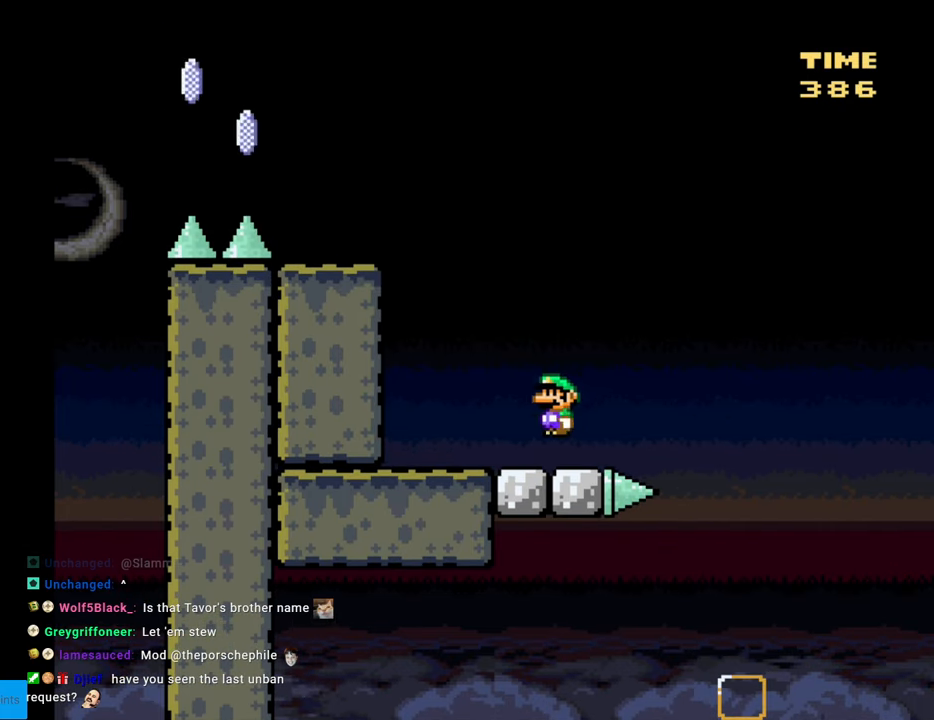
{"buttons": ["B", "Y"], "events": [[233, "B", "down"], [317, "DPAD_LEFT", "up"]]}
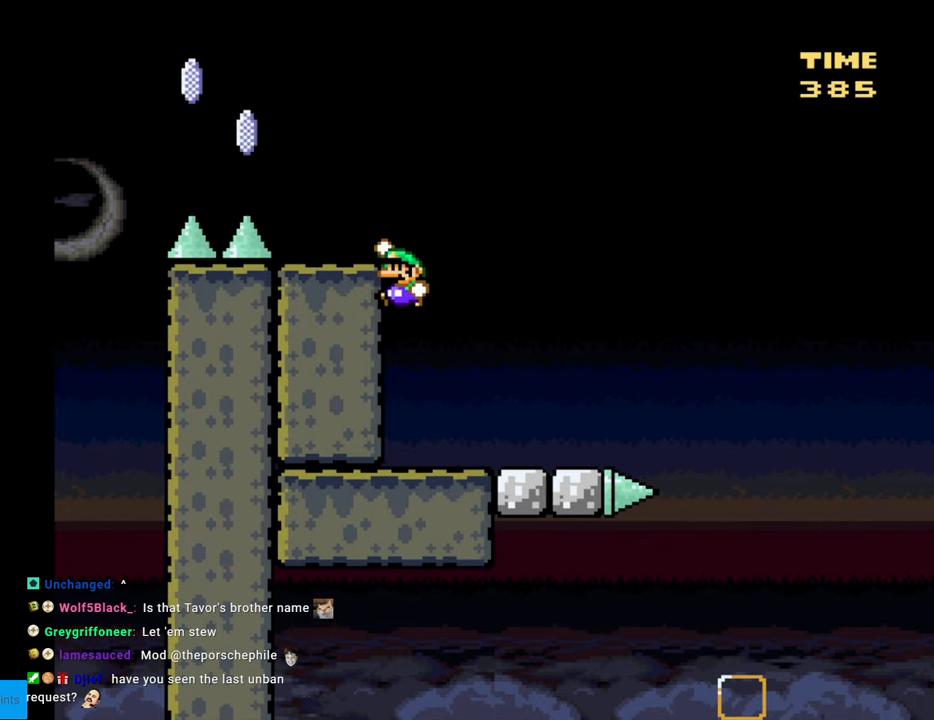
{"buttons": ["X", "DPAD_LEFT"], "events": [[367, "B", "up"], [400, "X", "down"], [400, "Y", "up"], [417, "DPAD_LEFT", "down"]]}
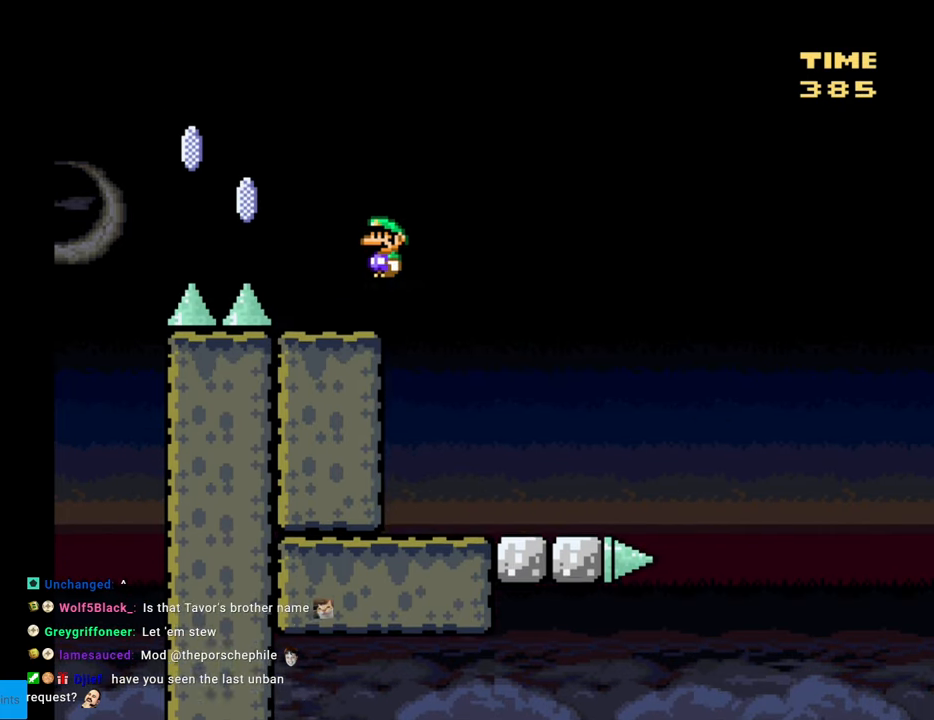
{"buttons": ["A", "X", "DPAD_LEFT"], "events": [[100, "DPAD_LEFT", "up"], [167, "DPAD_LEFT", "down"], [183, "A", "down"]]}
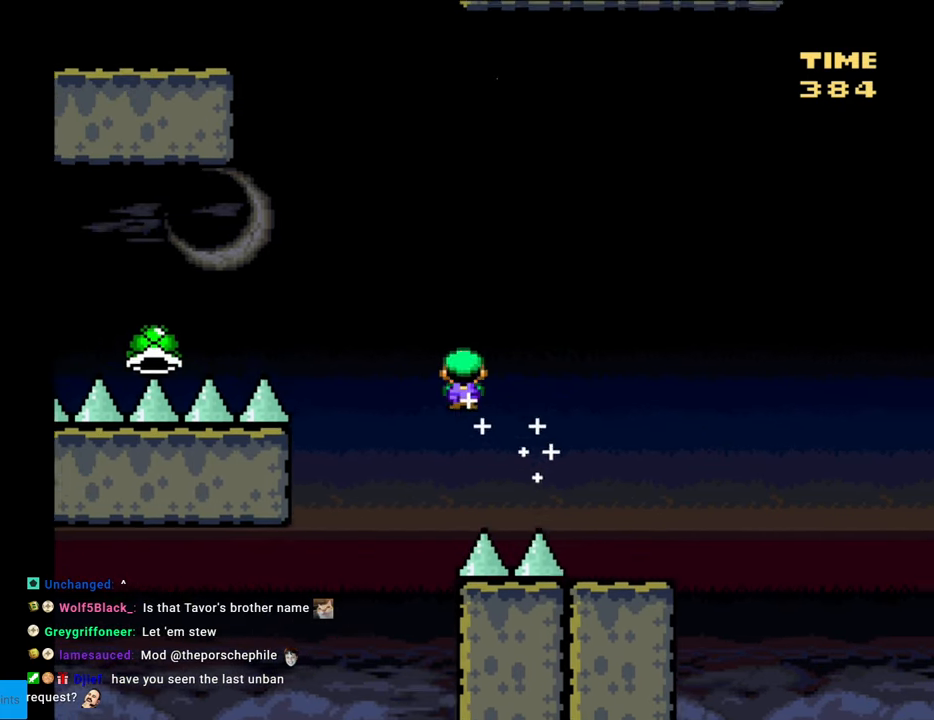
{"buttons": ["A", "X", "DPAD_LEFT"], "events": [[417, "A", "up"], [433, "A", "down"]]}
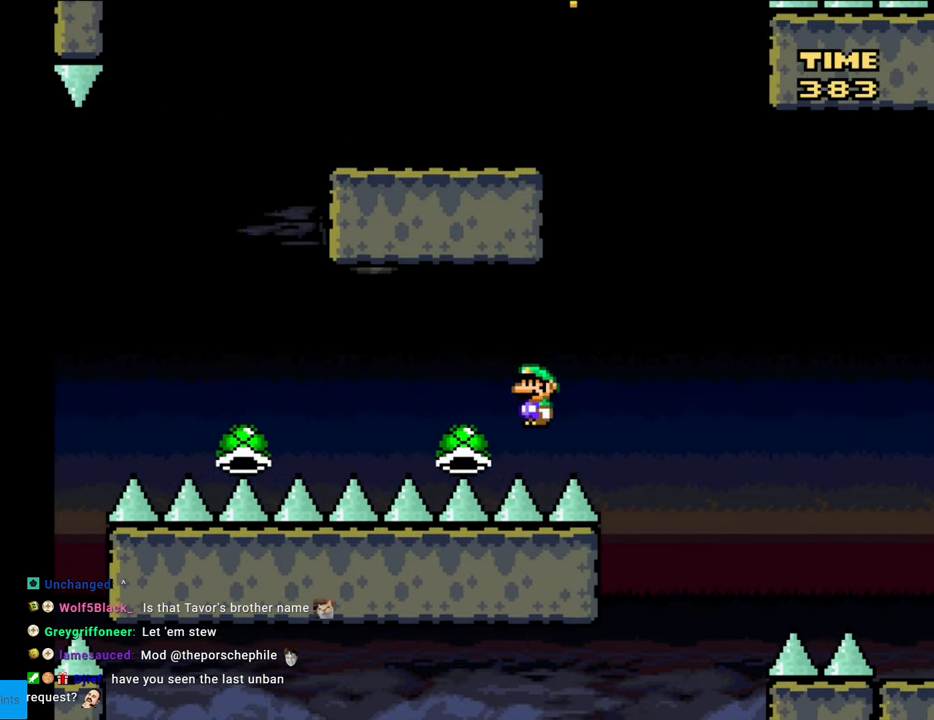
{"buttons": ["A", "X", "DPAD_LEFT"], "events": []}
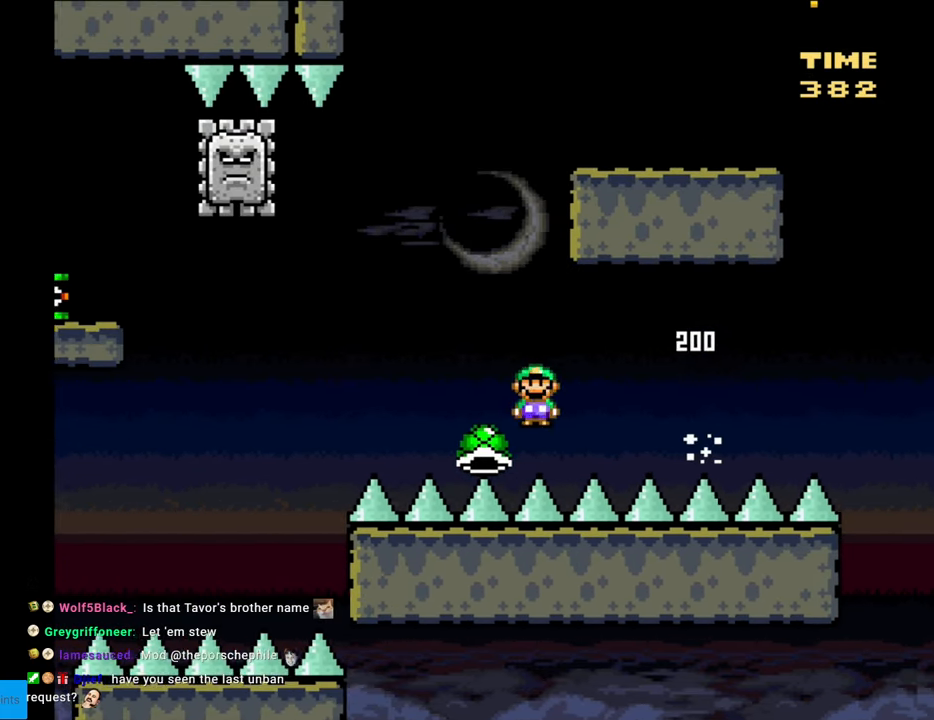
{"buttons": ["A", "X", "DPAD_RIGHT"], "events": [[467, "DPAD_LEFT", "up"], [467, "DPAD_RIGHT", "down"]]}
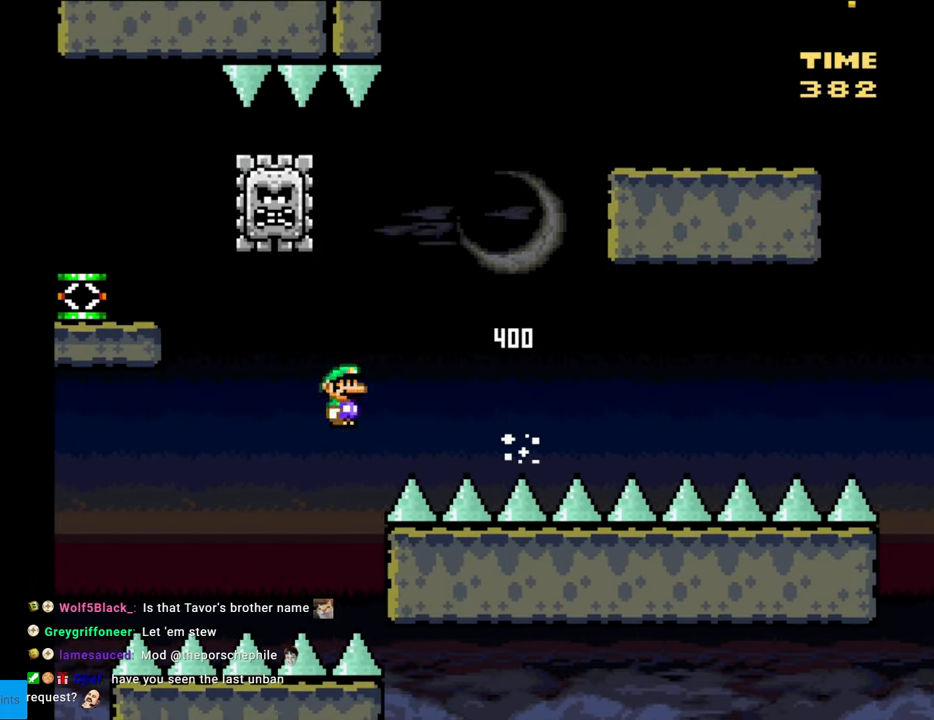
{"buttons": ["A", "X", "DPAD_LEFT"], "events": [[150, "DPAD_RIGHT", "up"], [267, "DPAD_LEFT", "down"], [383, "DPAD_LEFT", "up"], [450, "DPAD_LEFT", "down"]]}
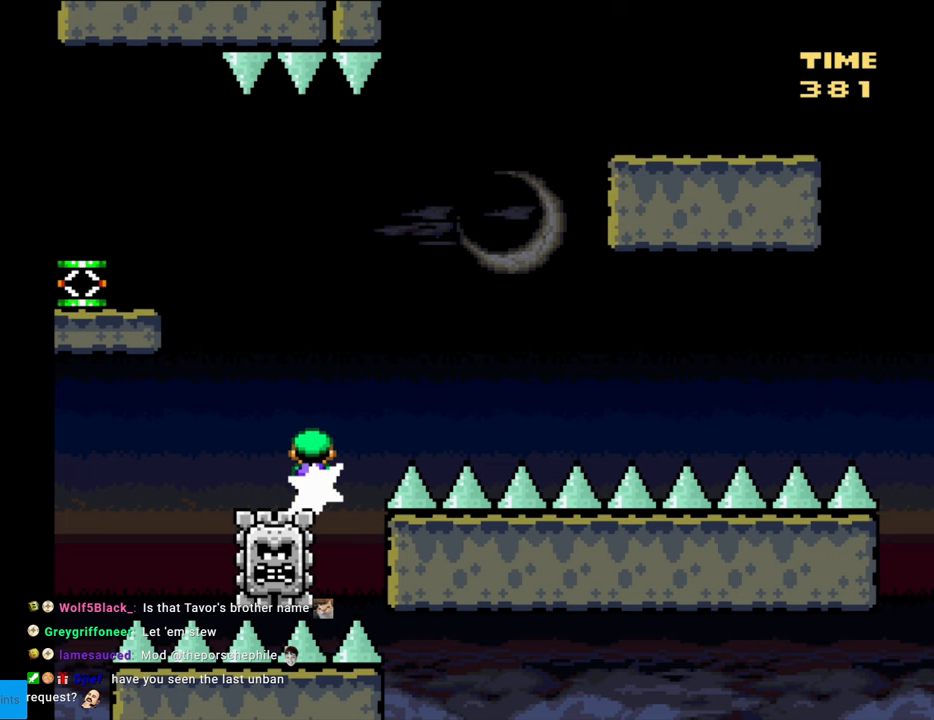
{"buttons": ["A", "X", "DPAD_LEFT"], "events": [[33, "DPAD_LEFT", "up"], [483, "DPAD_LEFT", "down"]]}
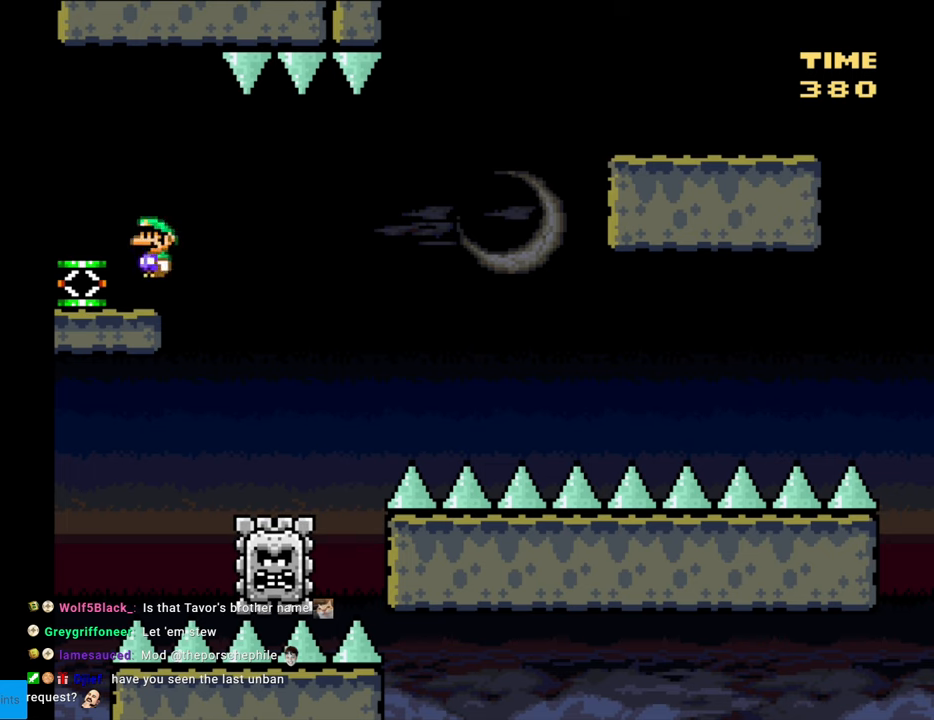
{"buttons": ["Y"], "events": [[67, "A", "up"], [100, "DPAD_LEFT", "up"], [117, "DPAD_LEFT", "down"], [117, "X", "up"], [117, "Y", "down"], [367, "DPAD_LEFT", "up"]]}
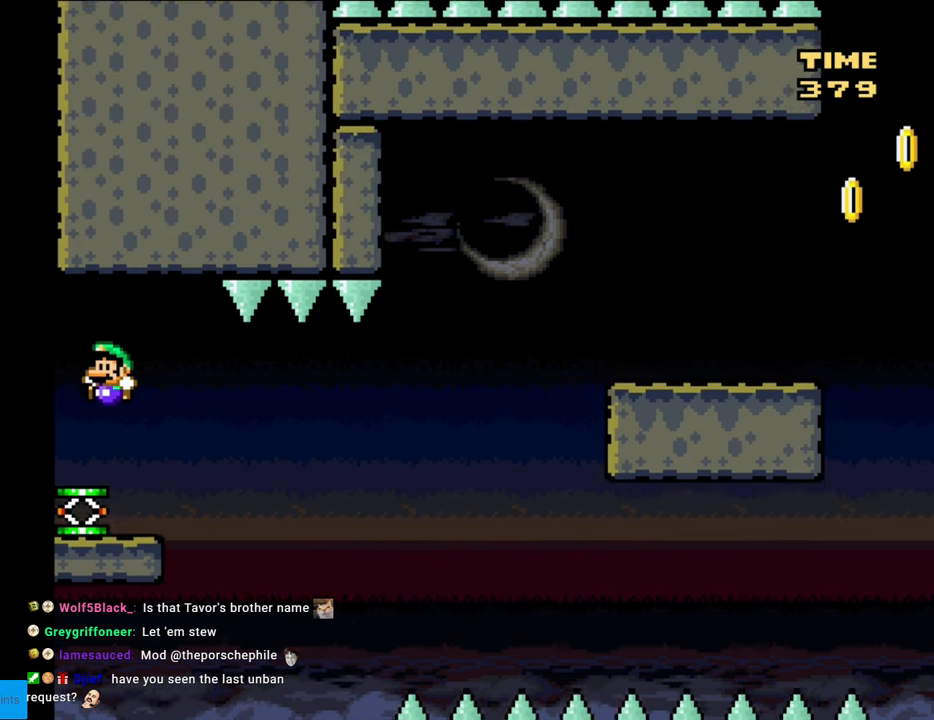
{"buttons": ["Y", "DPAD_LEFT"], "events": [[67, "DPAD_RIGHT", "down"], [200, "DPAD_RIGHT", "up"], [317, "DPAD_LEFT", "down"]]}
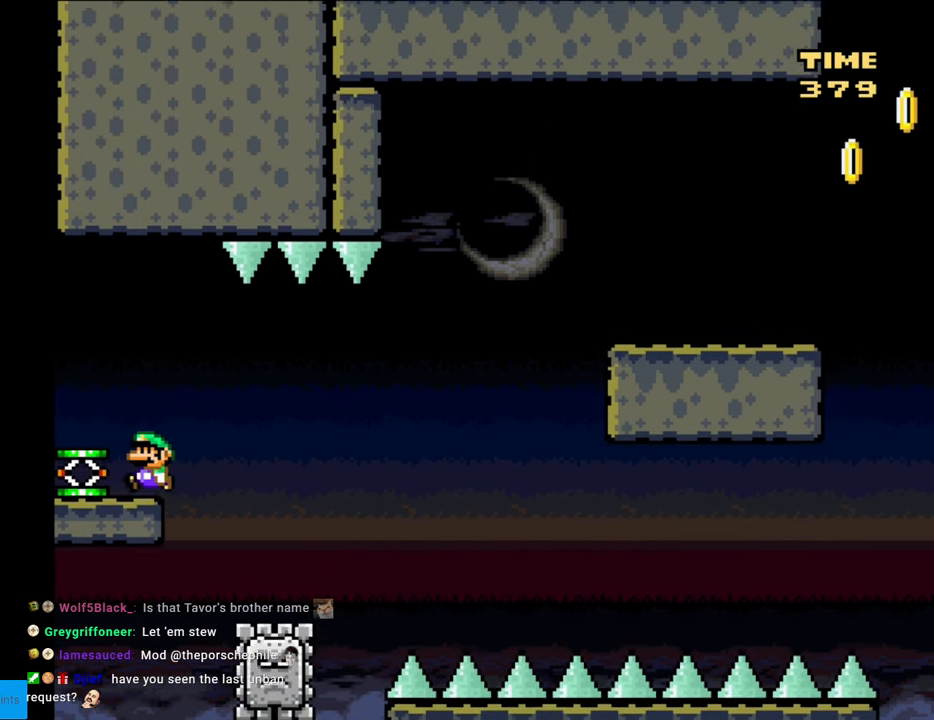
{"buttons": ["Y"], "events": [[217, "DPAD_LEFT", "up"], [483, "DPAD_RIGHT", "down"], [500, "DPAD_RIGHT", "up"]]}
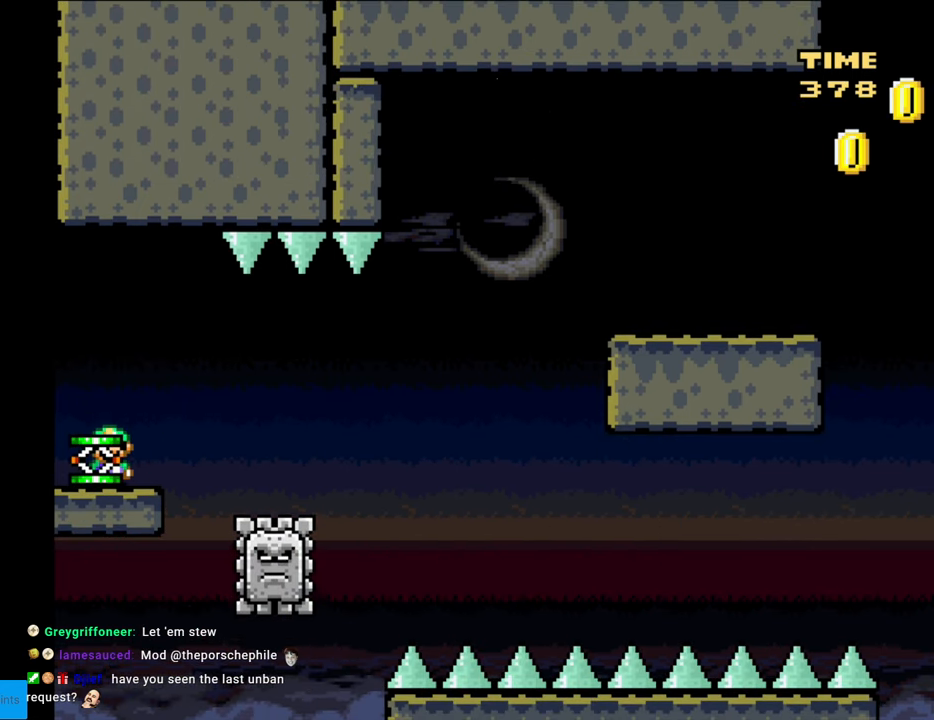
{"buttons": ["Y"], "events": [[383, "DPAD_RIGHT", "down"], [450, "DPAD_RIGHT", "up"]]}
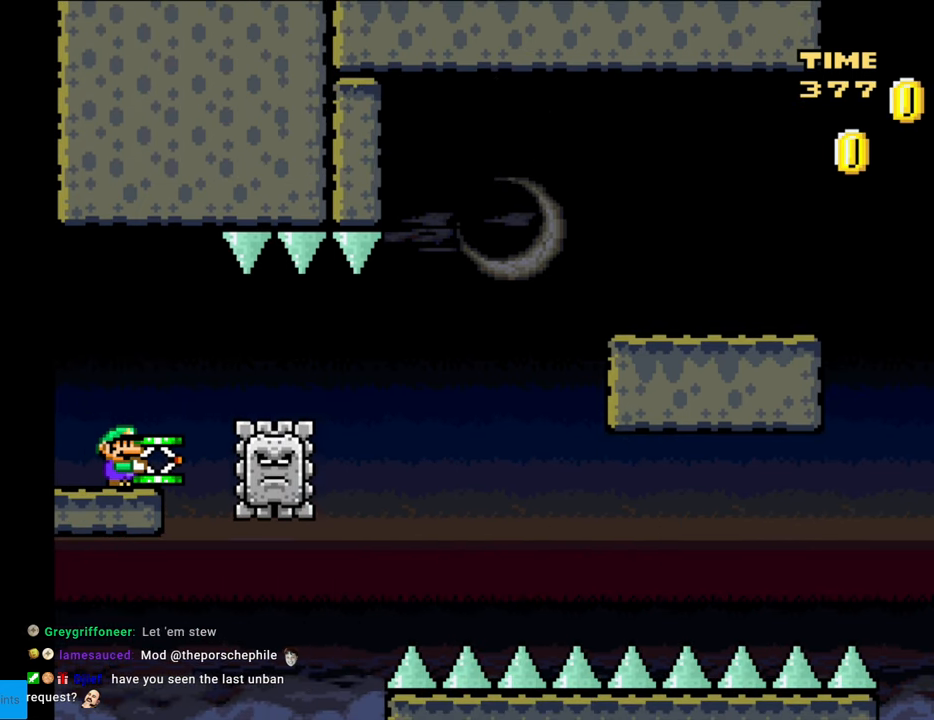
{"buttons": ["Y"], "events": [[417, "DPAD_RIGHT", "down"], [483, "DPAD_RIGHT", "up"]]}
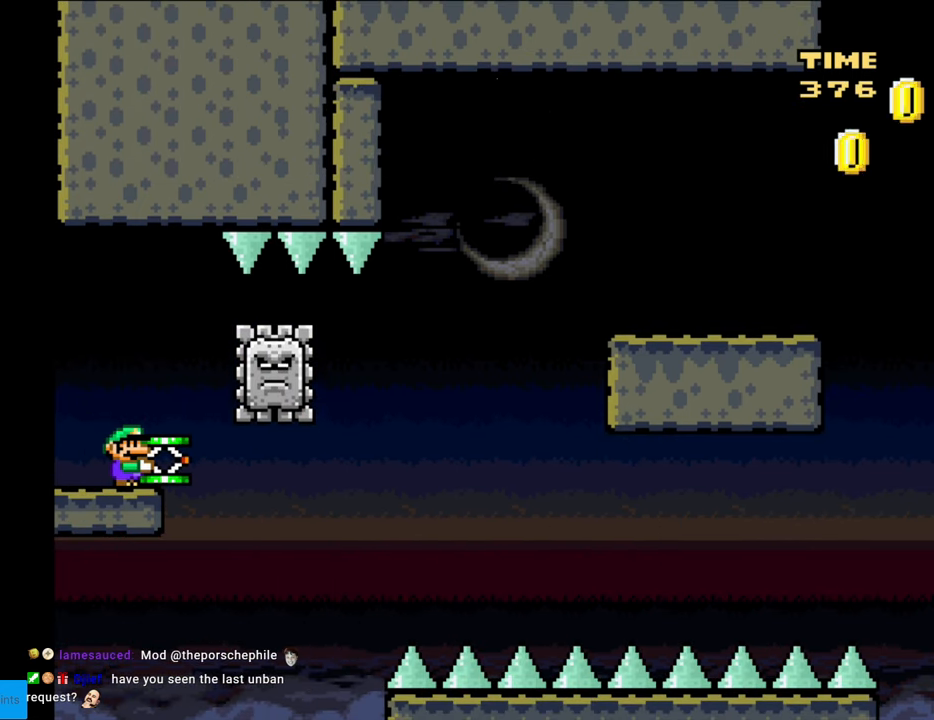
{"buttons": ["Y"], "events": []}
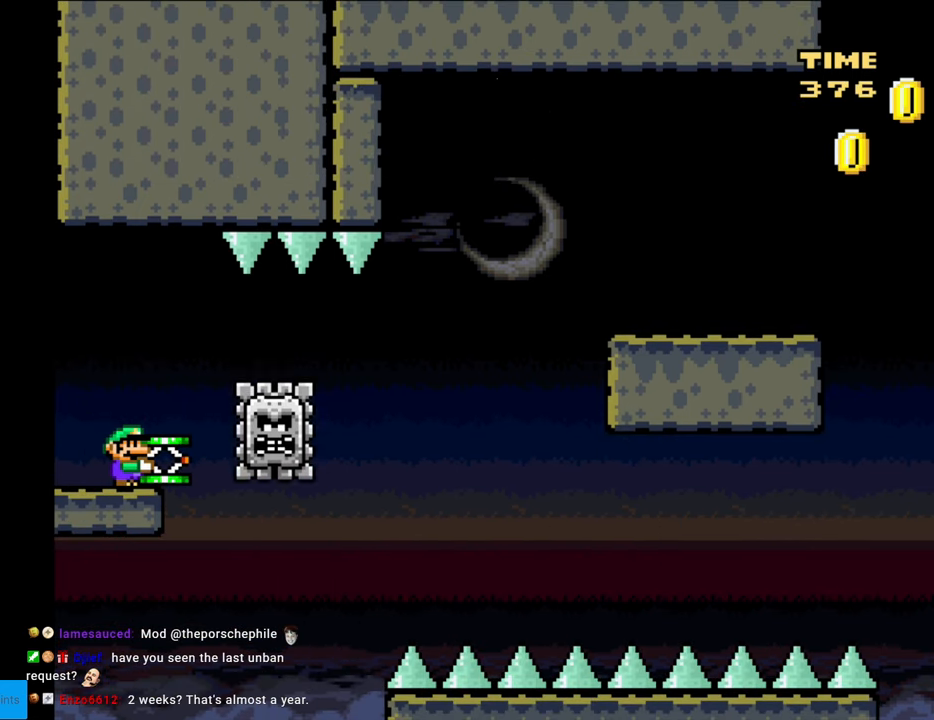
{"buttons": ["X", "DPAD_UP"], "events": [[233, "DPAD_UP", "down"], [350, "Y", "up"], [433, "X", "down"]]}
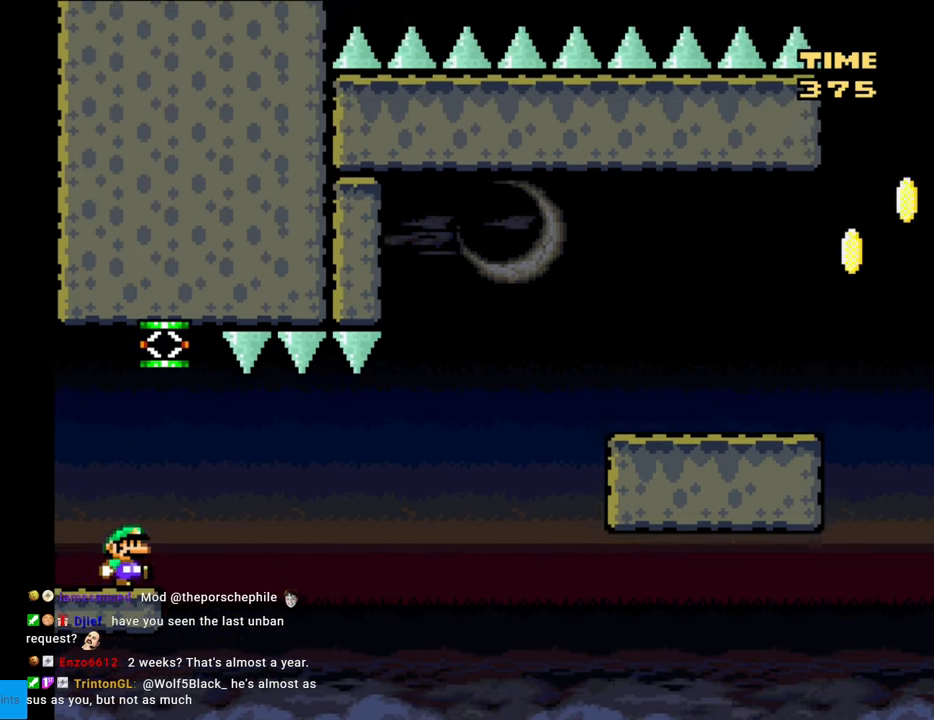
{"buttons": ["X"], "events": [[50, "DPAD_UP", "up"]]}
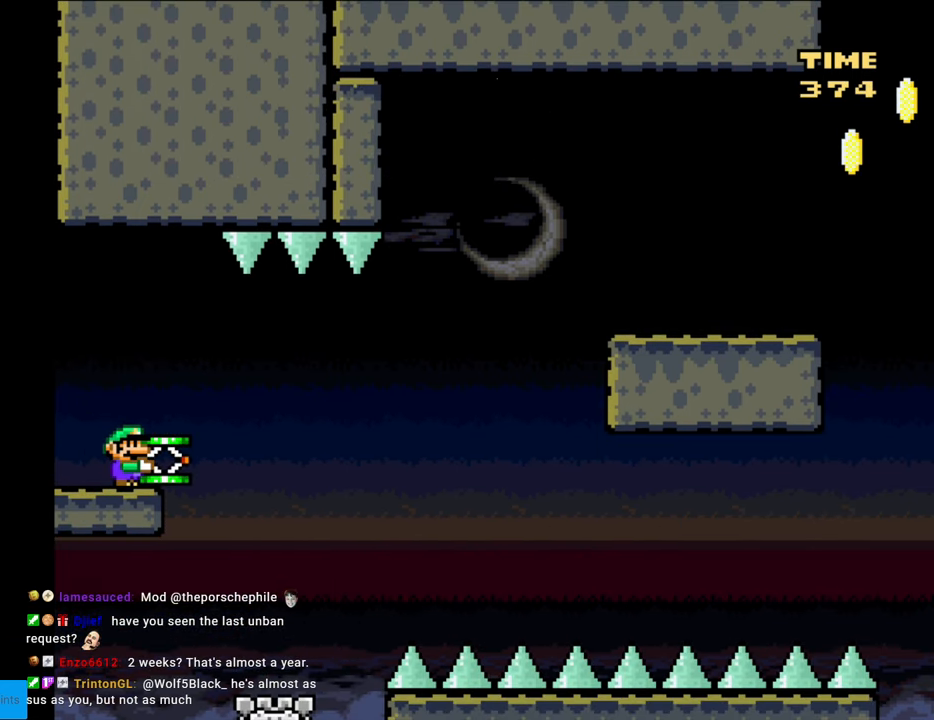
{"buttons": ["X"], "events": [[117, "DPAD_UP", "down"], [233, "X", "up"], [317, "X", "down"], [333, "DPAD_UP", "up"]]}